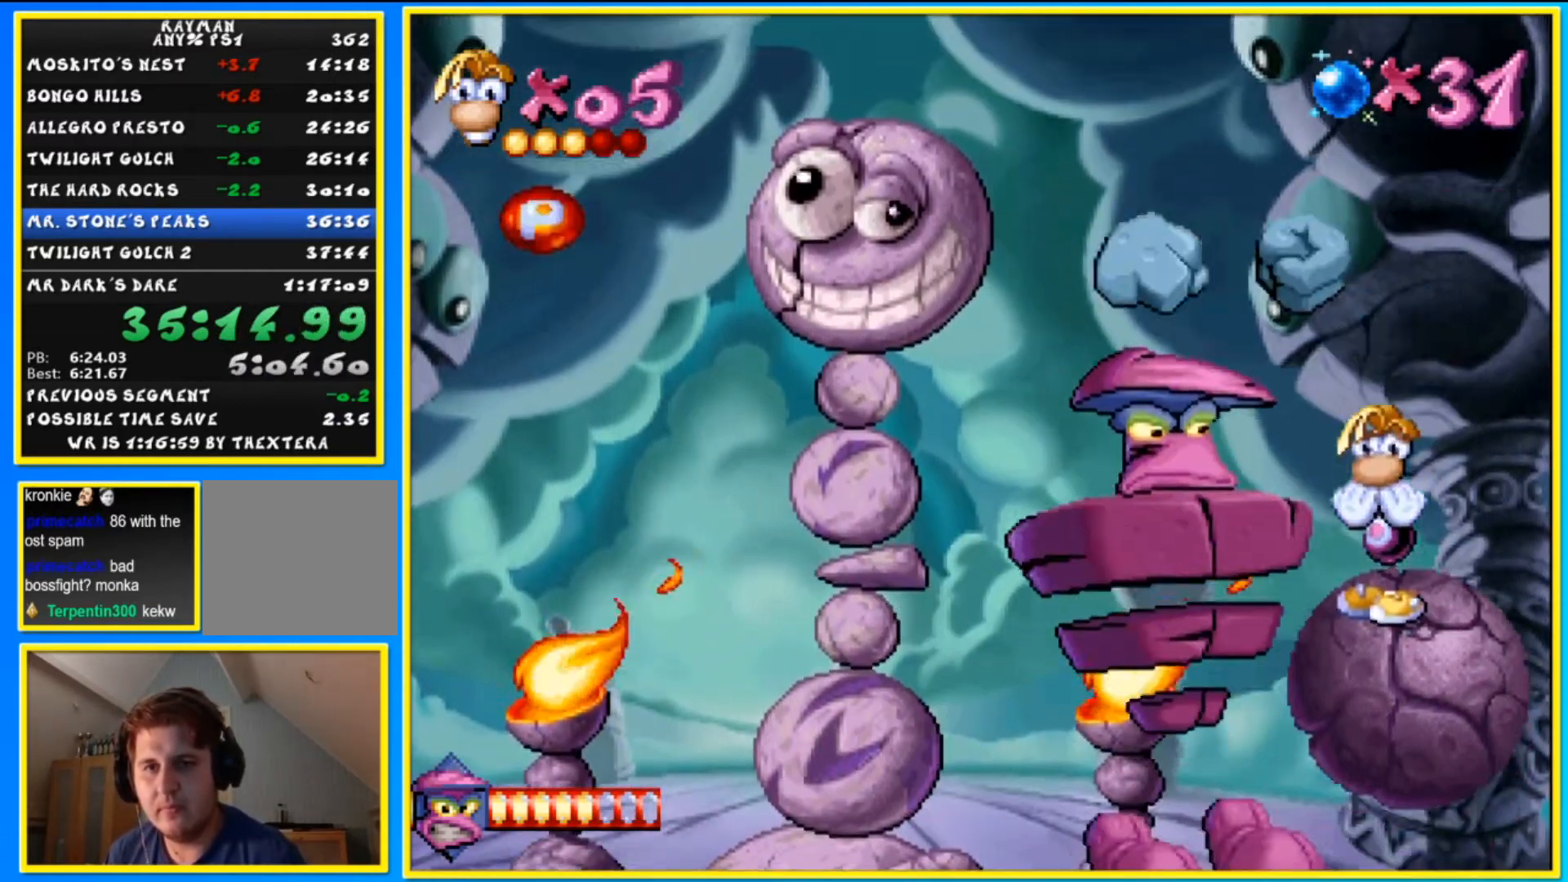
Gameplay with a controller (PlayStation layout); each line is a JSON object with the inputs held at the frame after it. "events" lists button and stick changes between this image and that frame as [ms after this image, input, new state], when the widget could be followed in between. Not read: L3 R3.
{"buttons": ["CROSS"], "left_stick": "center", "right_stick": "center", "events": [[100, "CROSS", "down"]]}
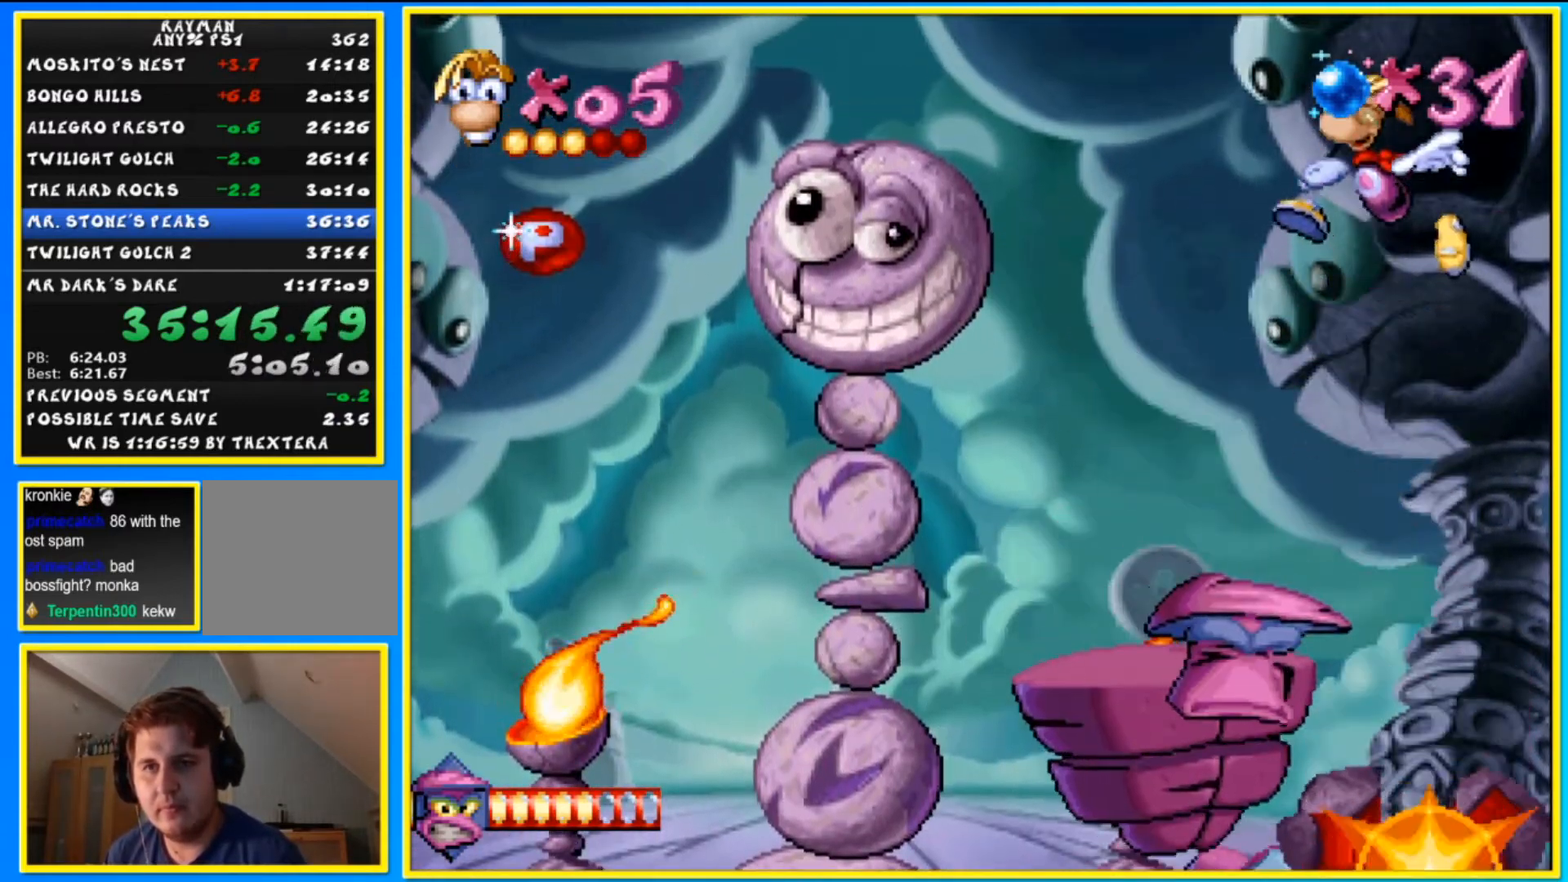
{"buttons": ["CROSS"], "left_stick": "center", "right_stick": "center", "events": [[33, "CROSS", "up"], [100, "CROSS", "down"], [167, "DPAD_LEFT", "down"], [167, "left_stick", "left"], [267, "DPAD_LEFT", "up"], [267, "left_stick", "center"]]}
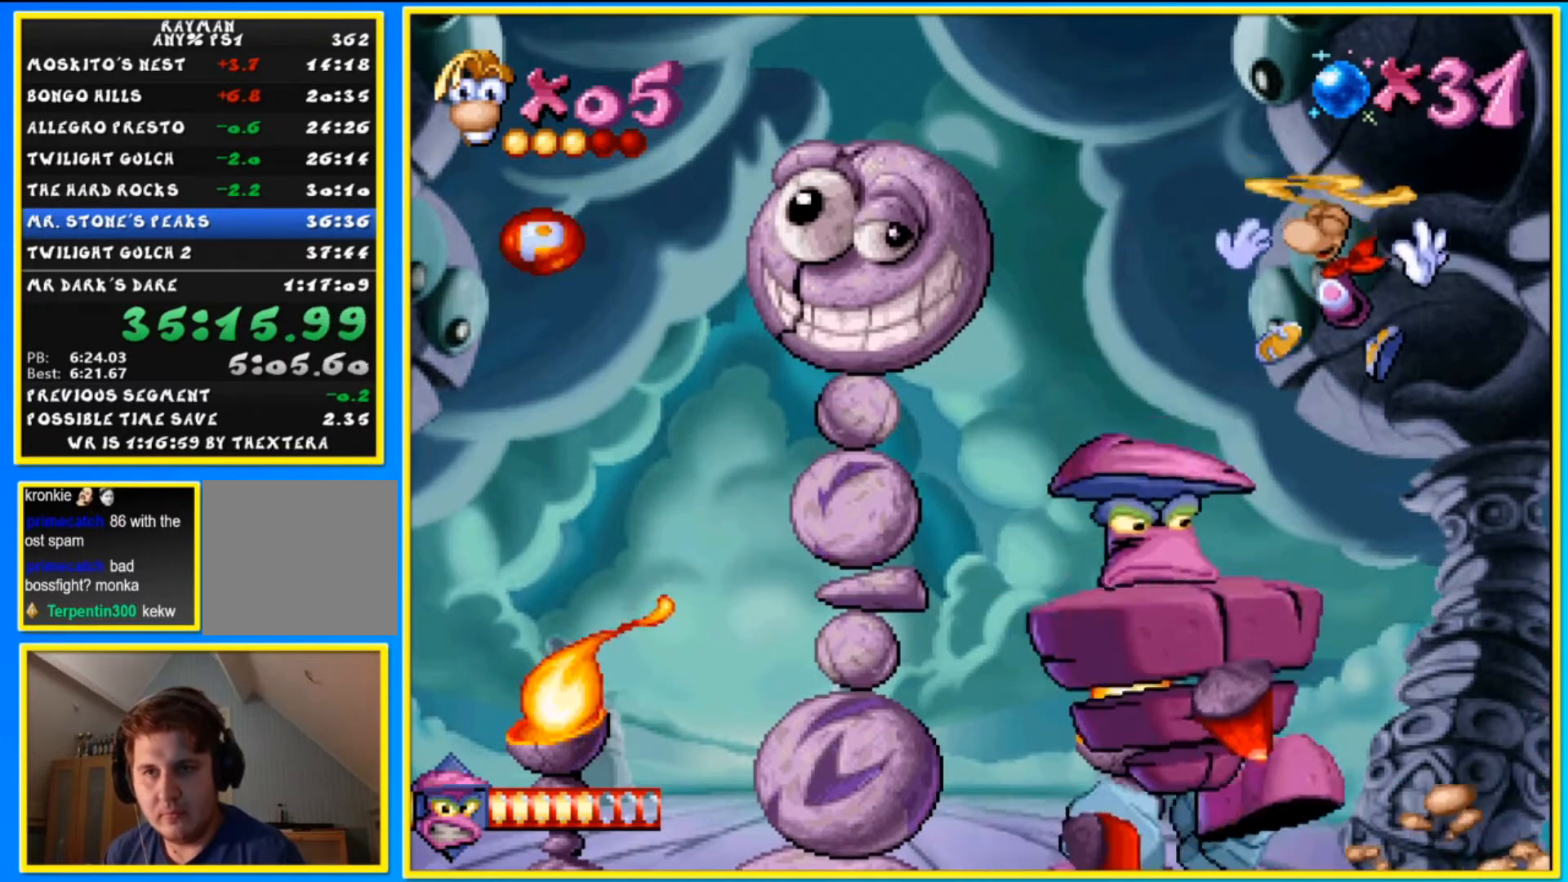
{"buttons": ["DPAD_LEFT"], "left_stick": "left", "right_stick": "center", "events": [[367, "SQUARE", "down"], [467, "DPAD_LEFT", "down"], [467, "left_stick", "left"], [500, "CROSS", "up"], [500, "SQUARE", "up"]]}
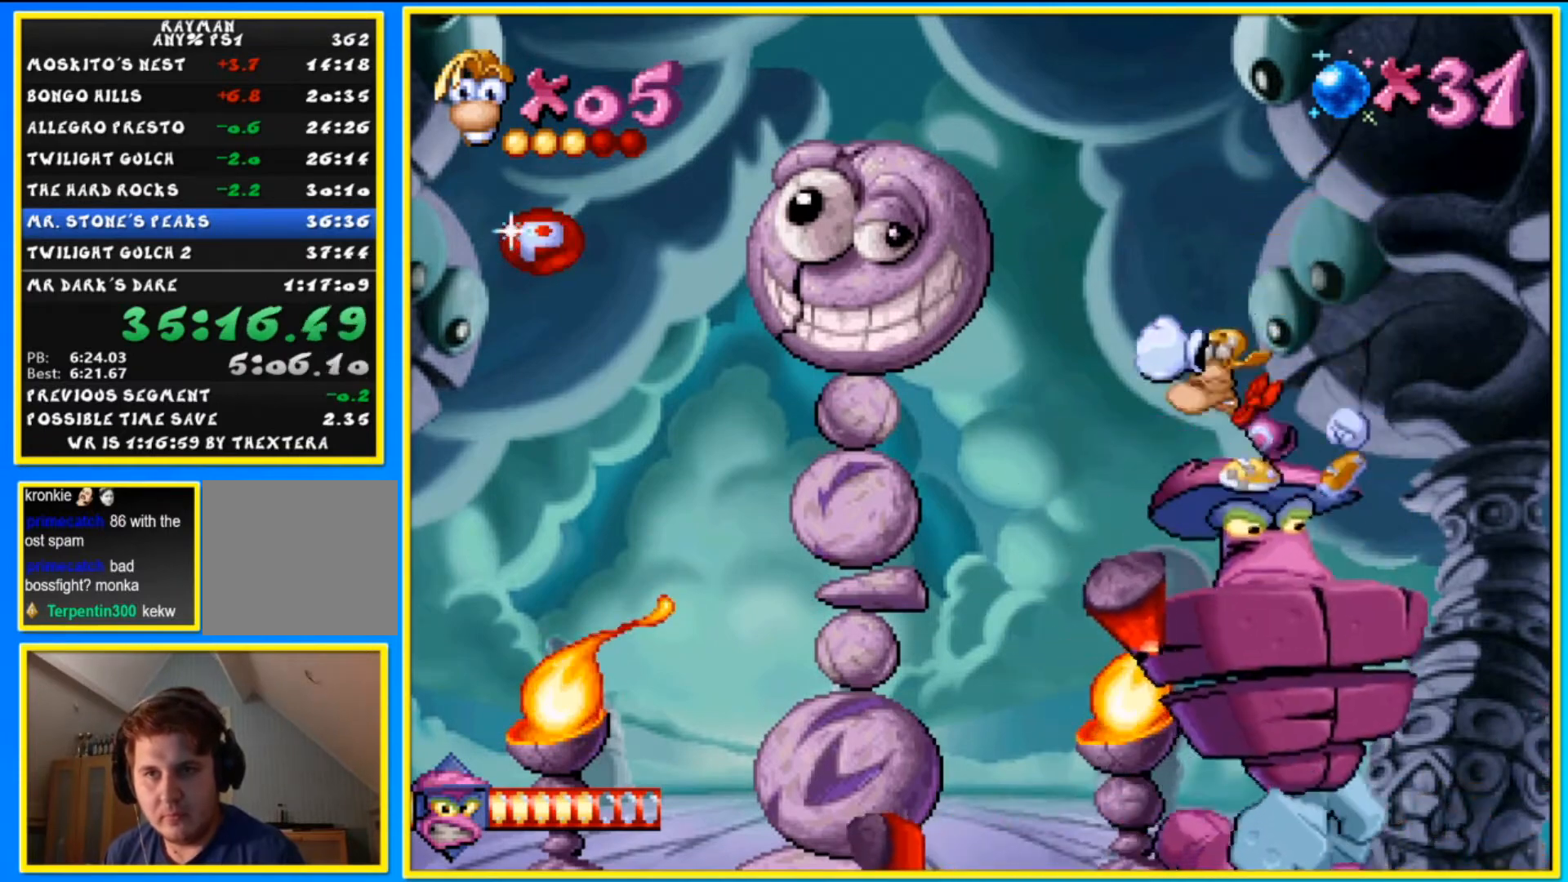
{"buttons": ["DPAD_LEFT"], "left_stick": "left", "right_stick": "center", "events": []}
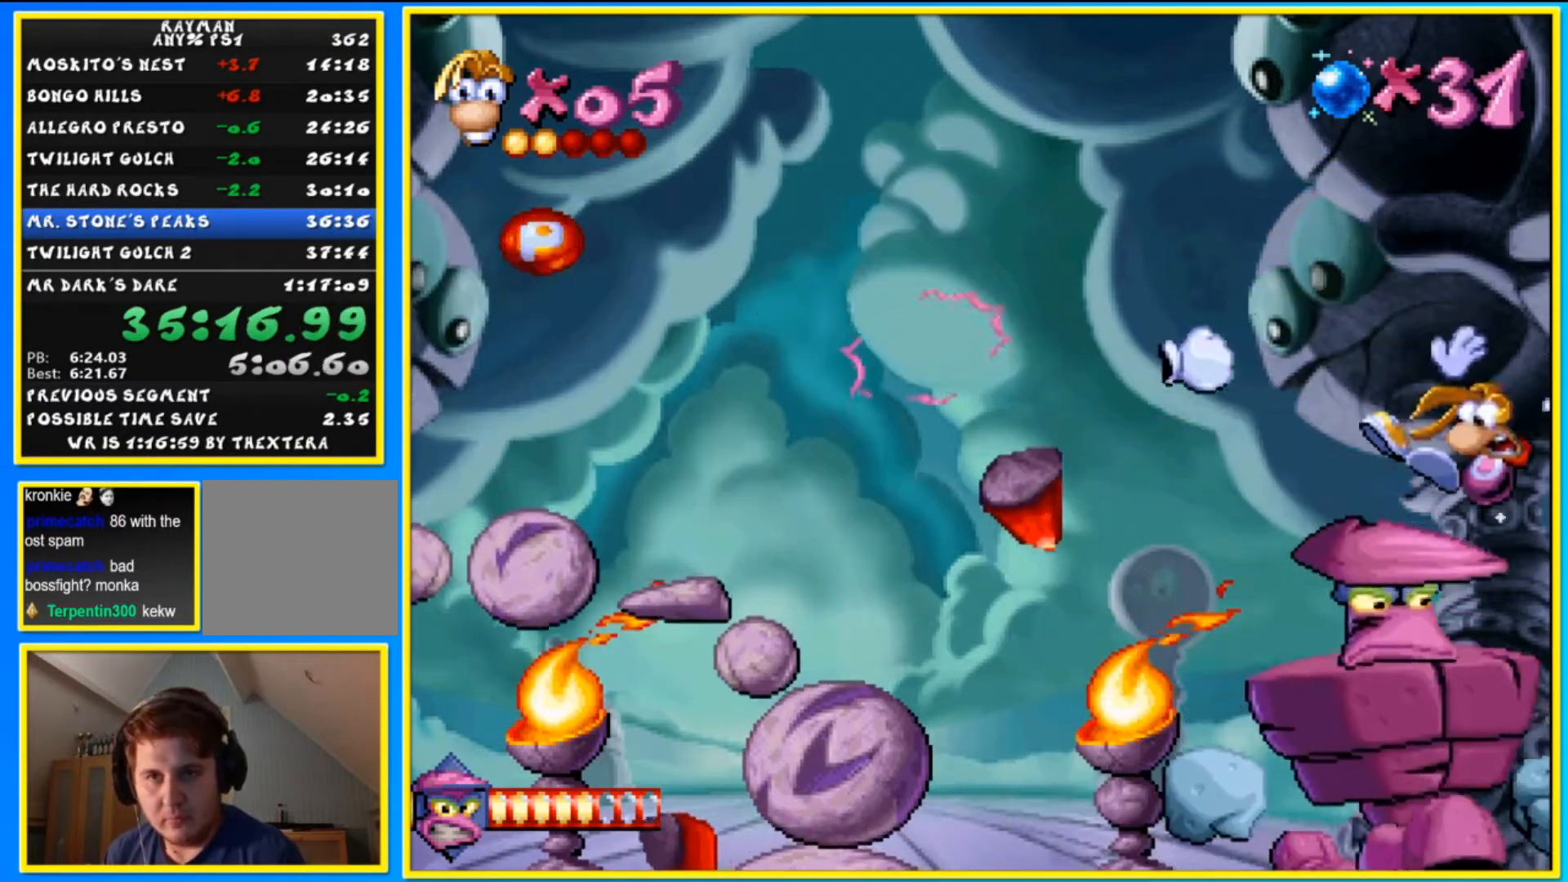
{"buttons": ["DPAD_LEFT"], "left_stick": "left", "right_stick": "center", "events": []}
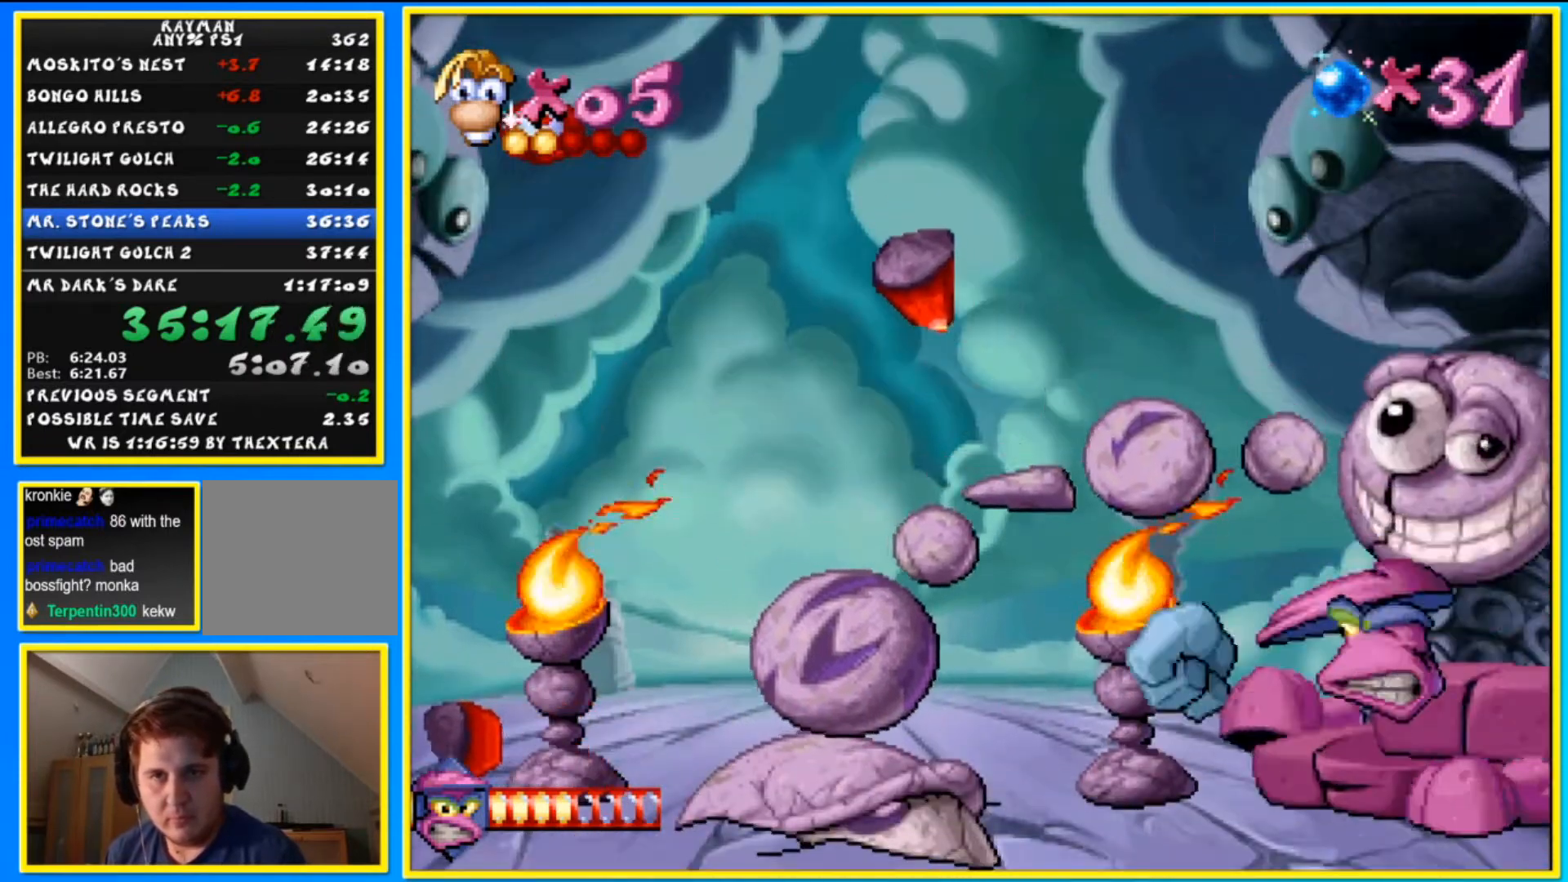
{"buttons": ["DPAD_LEFT"], "left_stick": "left", "right_stick": "center", "events": []}
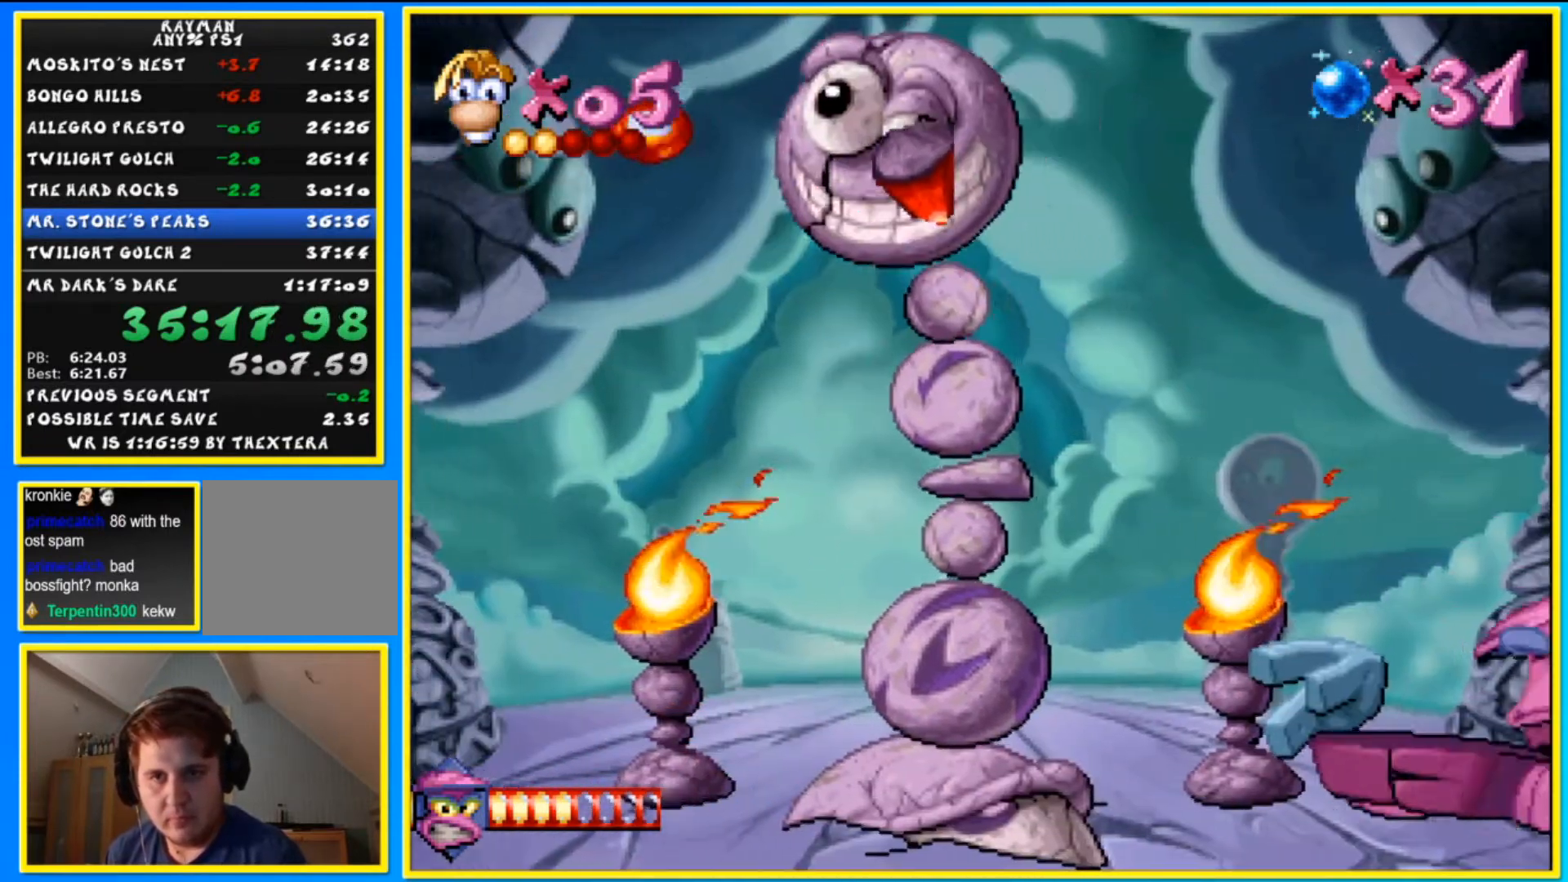
{"buttons": ["DPAD_LEFT"], "left_stick": "left", "right_stick": "center", "events": []}
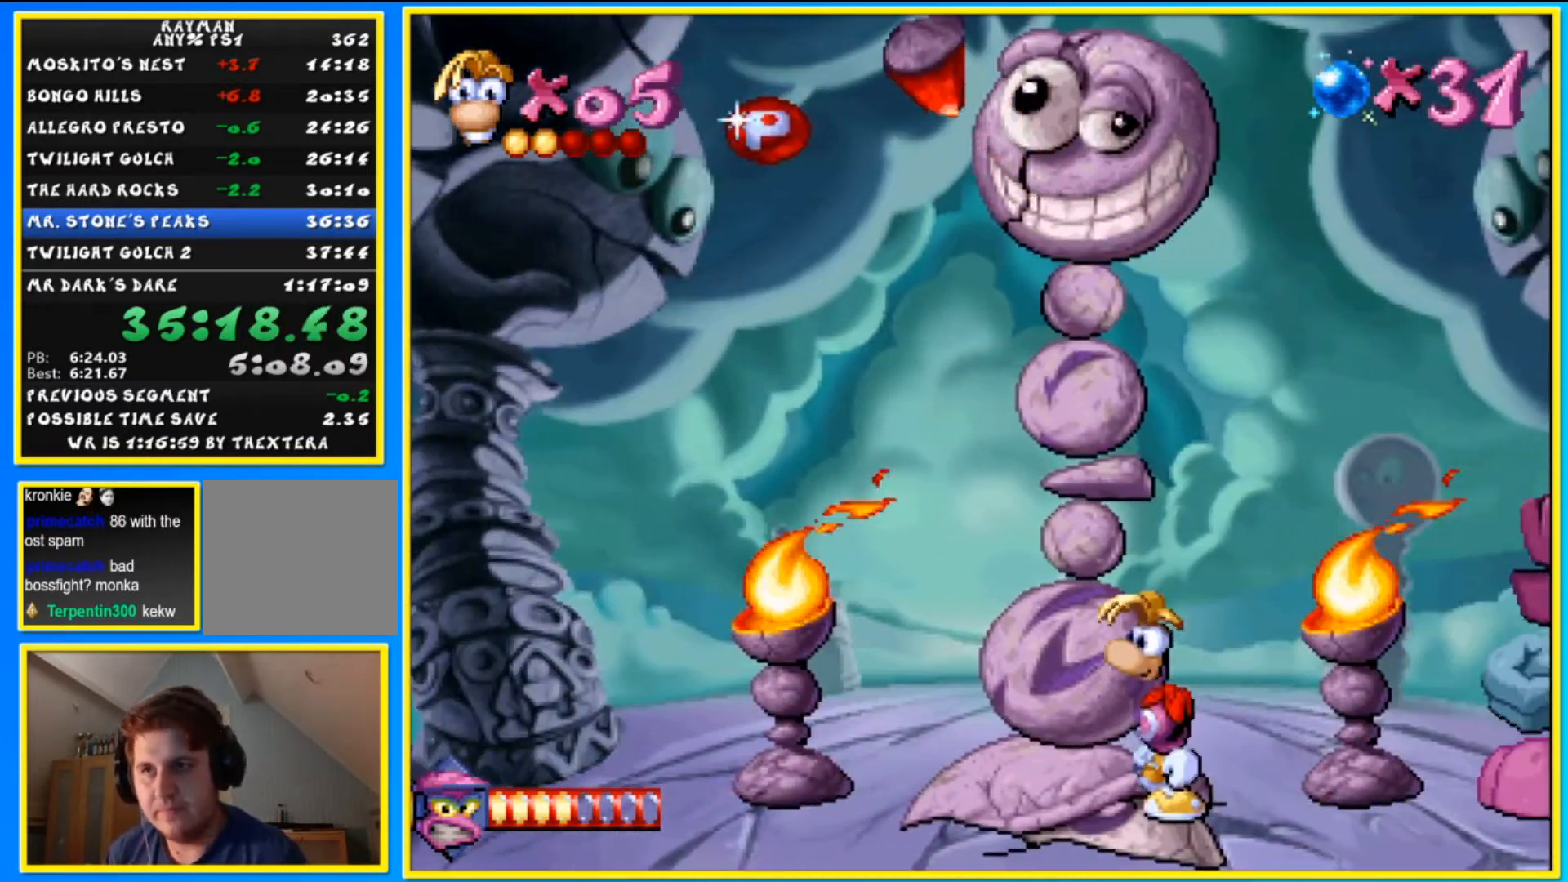
{"buttons": ["DPAD_LEFT"], "left_stick": "left", "right_stick": "center", "events": []}
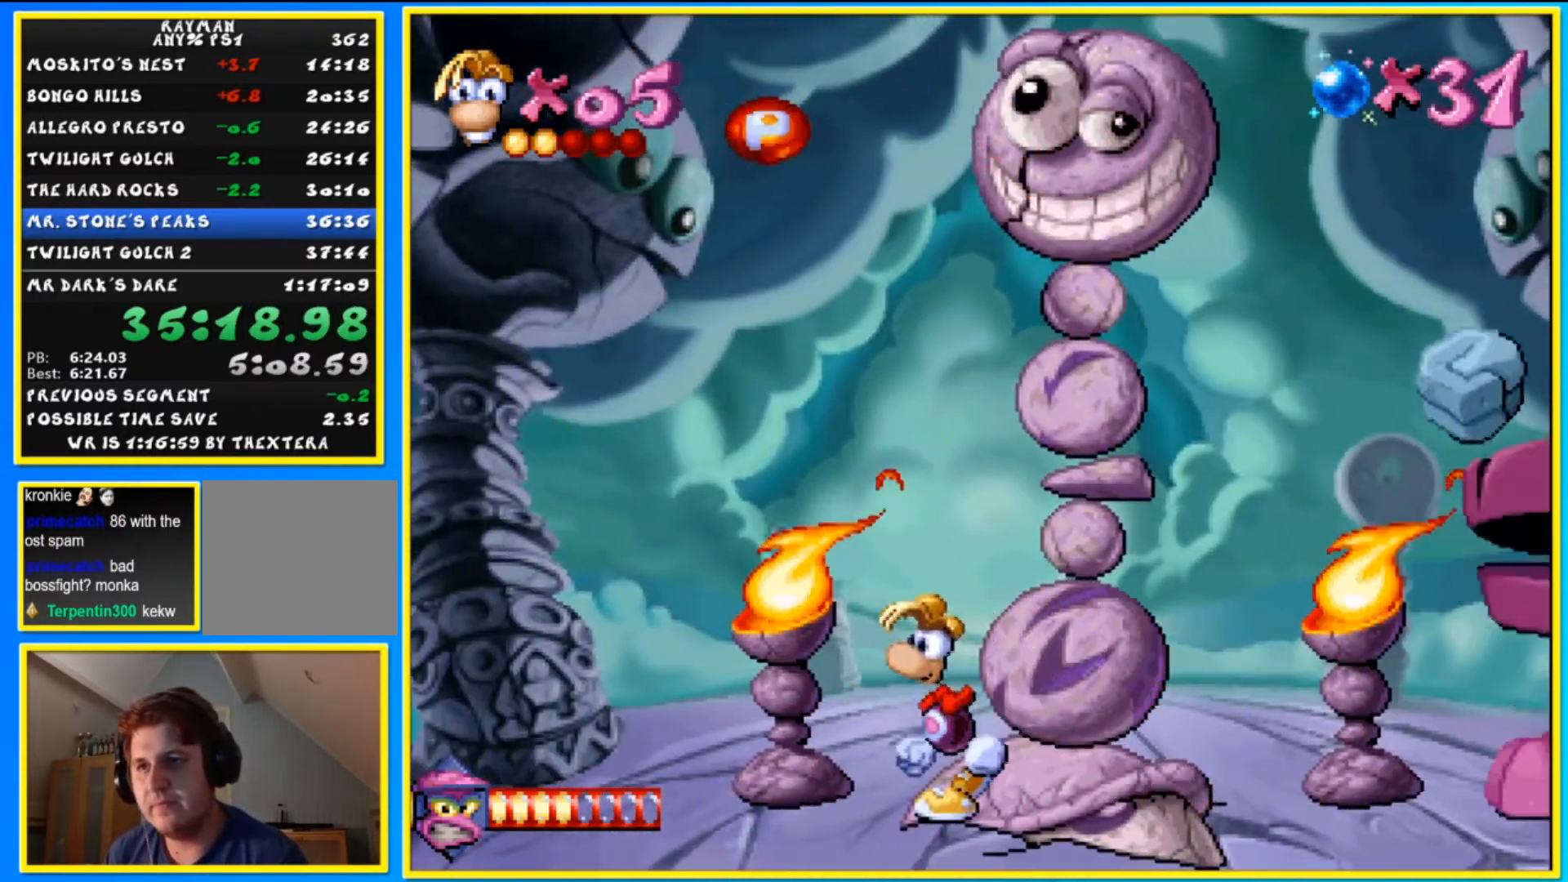
{"buttons": ["CROSS", "DPAD_LEFT"], "left_stick": "left", "right_stick": "center", "events": [[500, "CROSS", "down"]]}
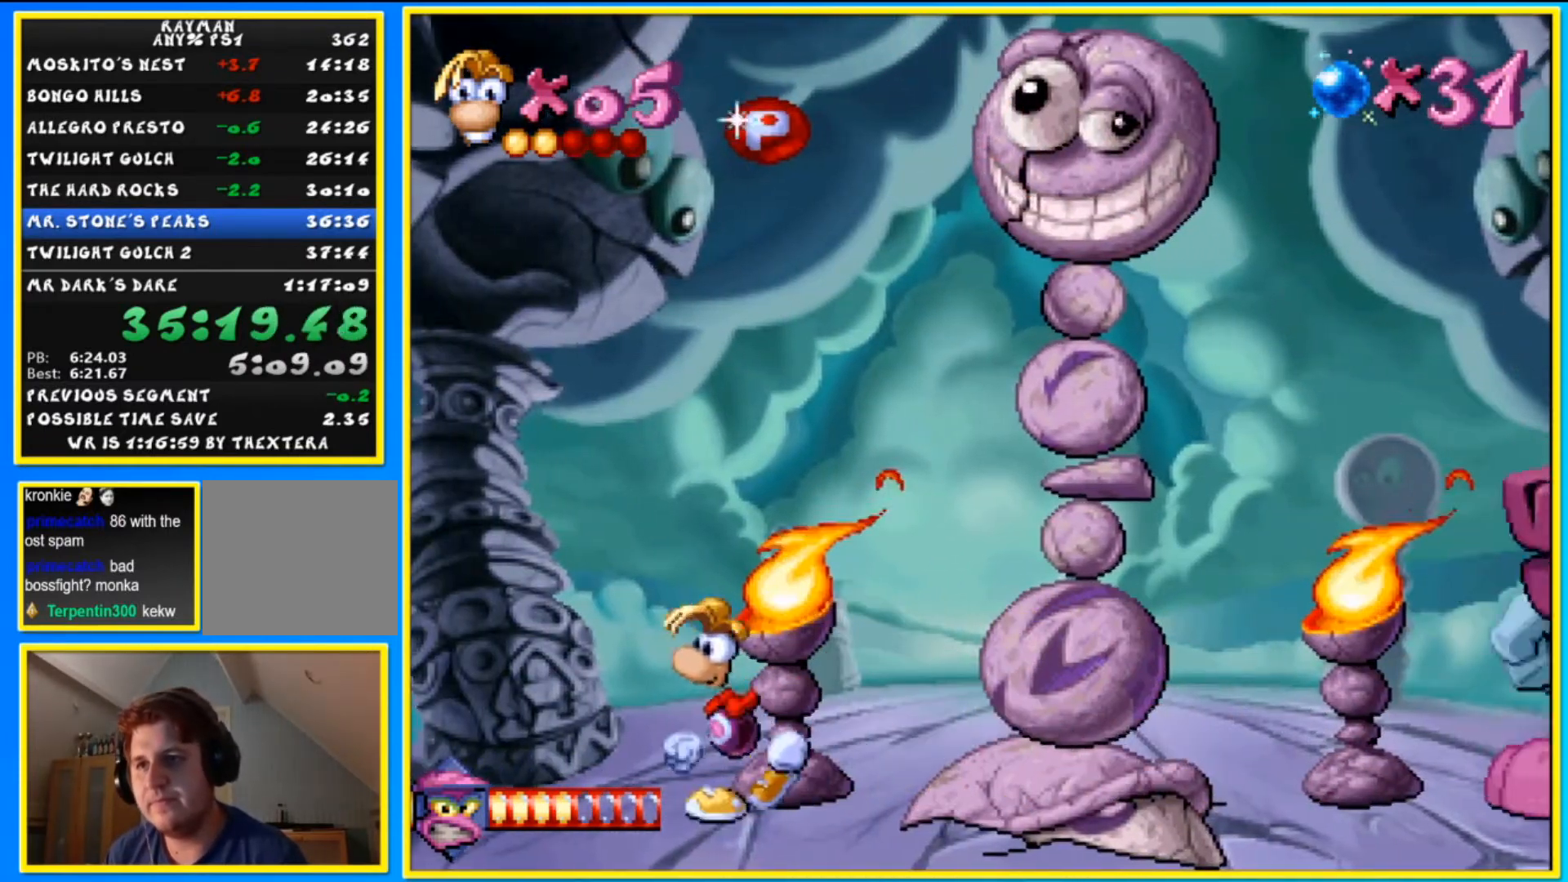
{"buttons": ["CROSS"], "left_stick": "center", "right_stick": "center", "events": [[233, "DPAD_LEFT", "up"], [267, "DPAD_RIGHT", "down"], [267, "left_stick", "right"], [333, "CROSS", "up"], [367, "DPAD_RIGHT", "up"], [367, "left_stick", "center"], [400, "CROSS", "down"]]}
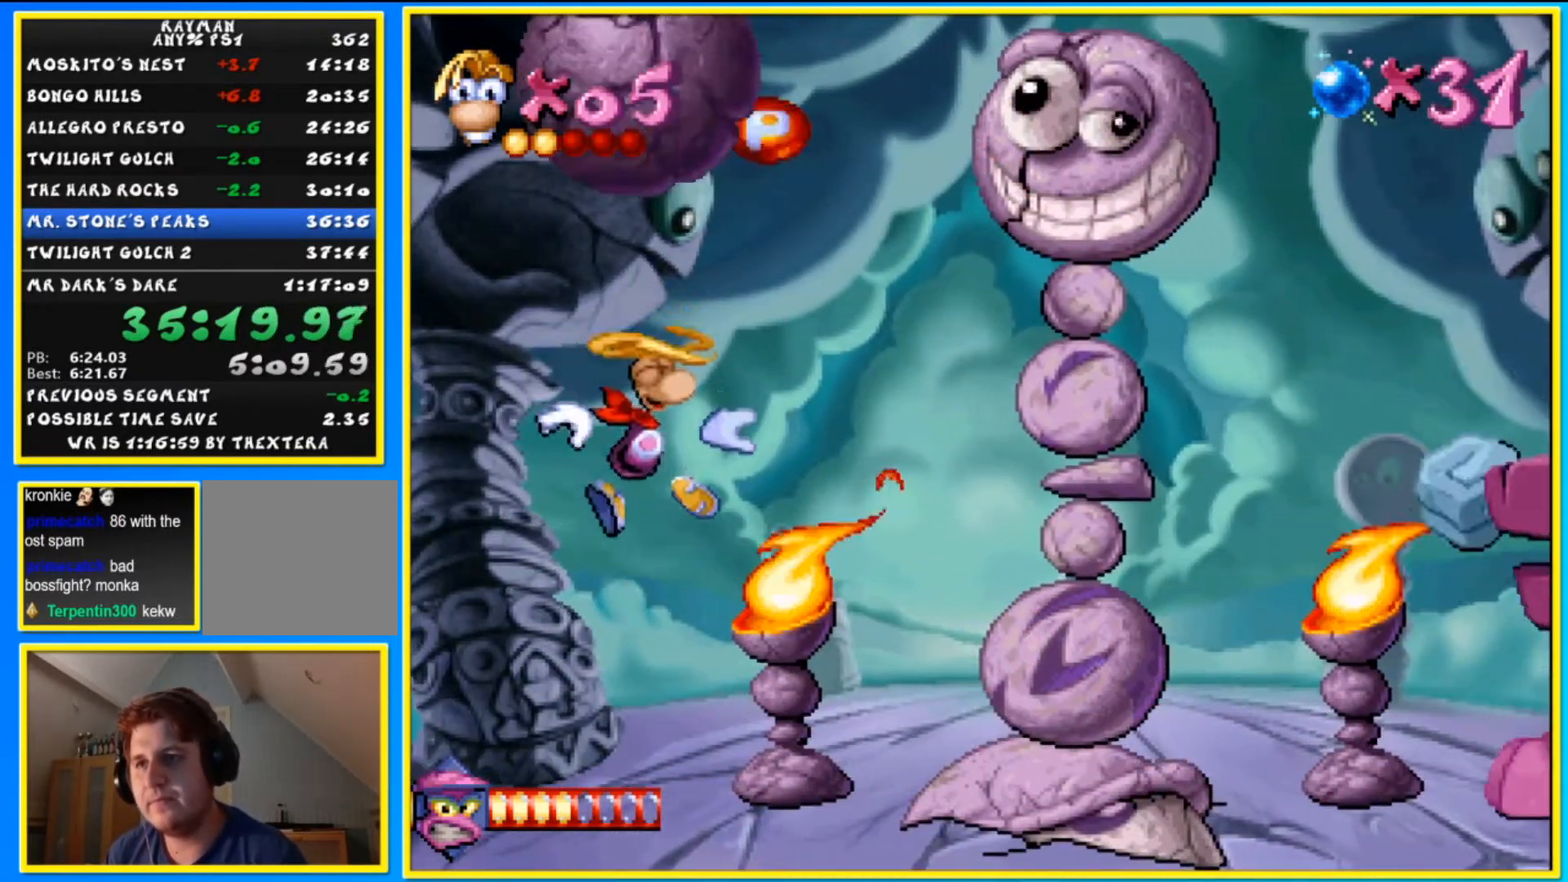
{"buttons": ["CROSS"], "left_stick": "center", "right_stick": "center", "events": [[133, "CROSS", "up"], [333, "CROSS", "down"]]}
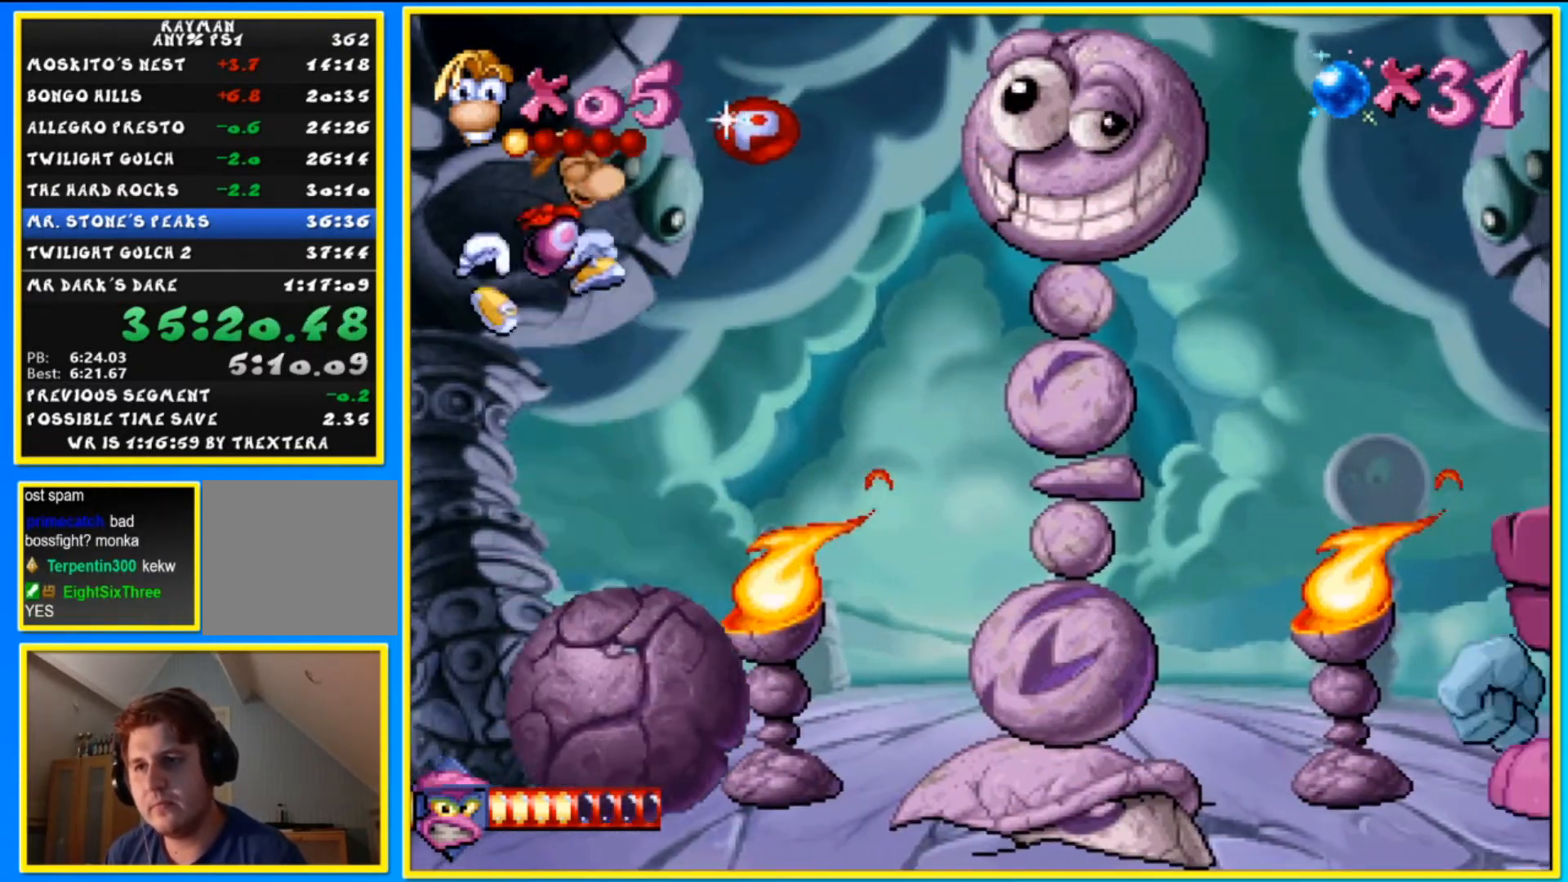
{"buttons": ["CROSS"], "left_stick": "center", "right_stick": "center", "events": [[233, "CROSS", "up"], [267, "DPAD_RIGHT", "down"], [267, "left_stick", "right"], [333, "CROSS", "down"], [333, "DPAD_RIGHT", "up"], [333, "left_stick", "center"]]}
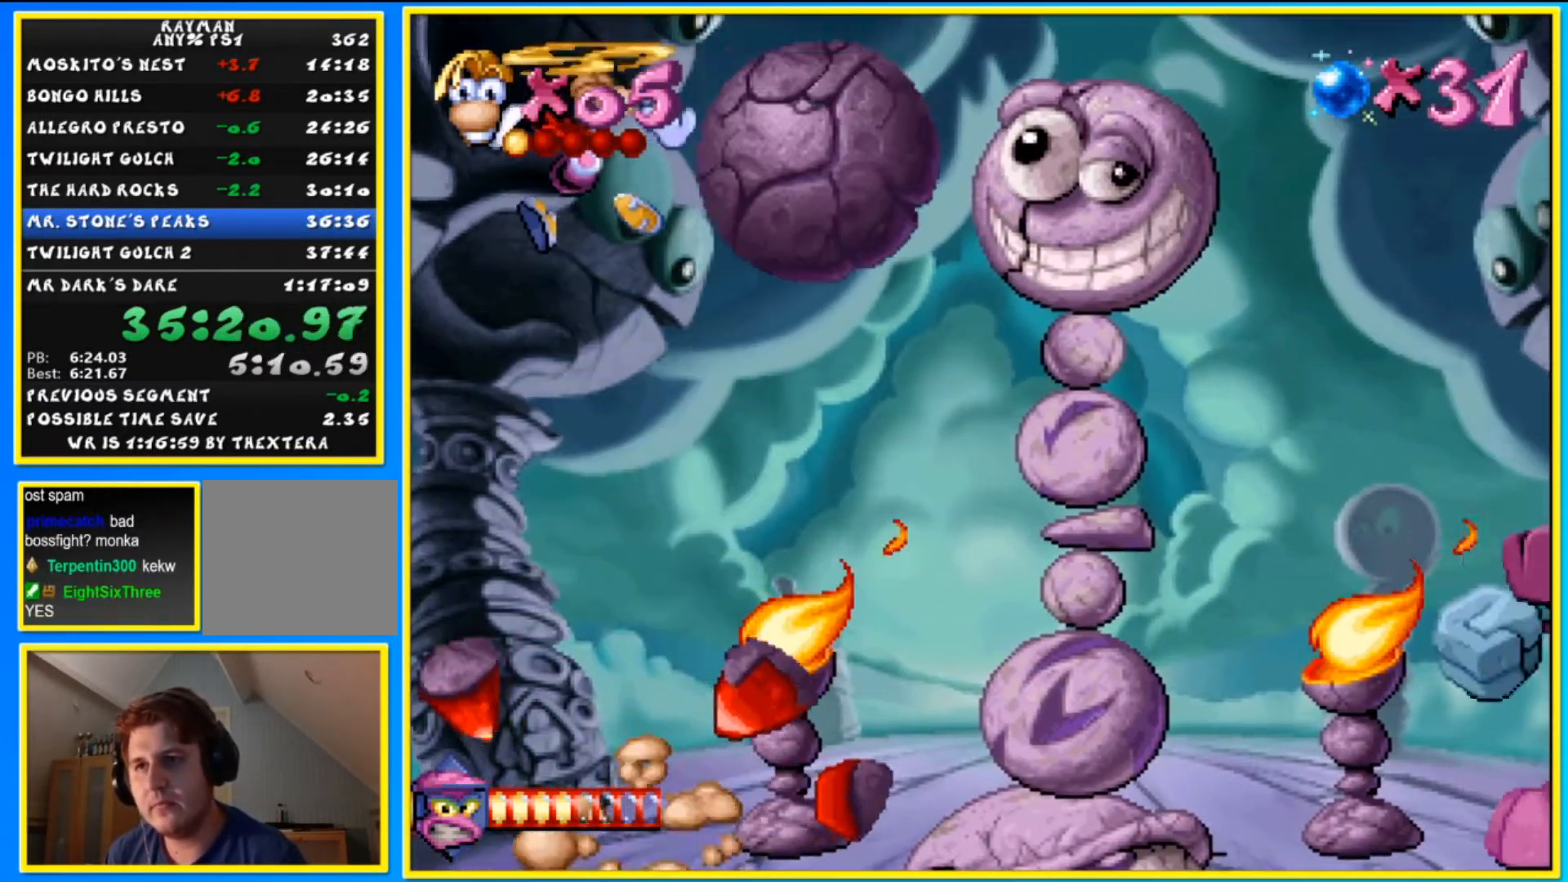
{"buttons": ["DPAD_RIGHT"], "left_stick": "right", "right_stick": "center", "events": [[67, "DPAD_RIGHT", "down"], [67, "left_stick", "right"], [300, "SQUARE", "down"], [400, "CROSS", "up"], [400, "SQUARE", "up"]]}
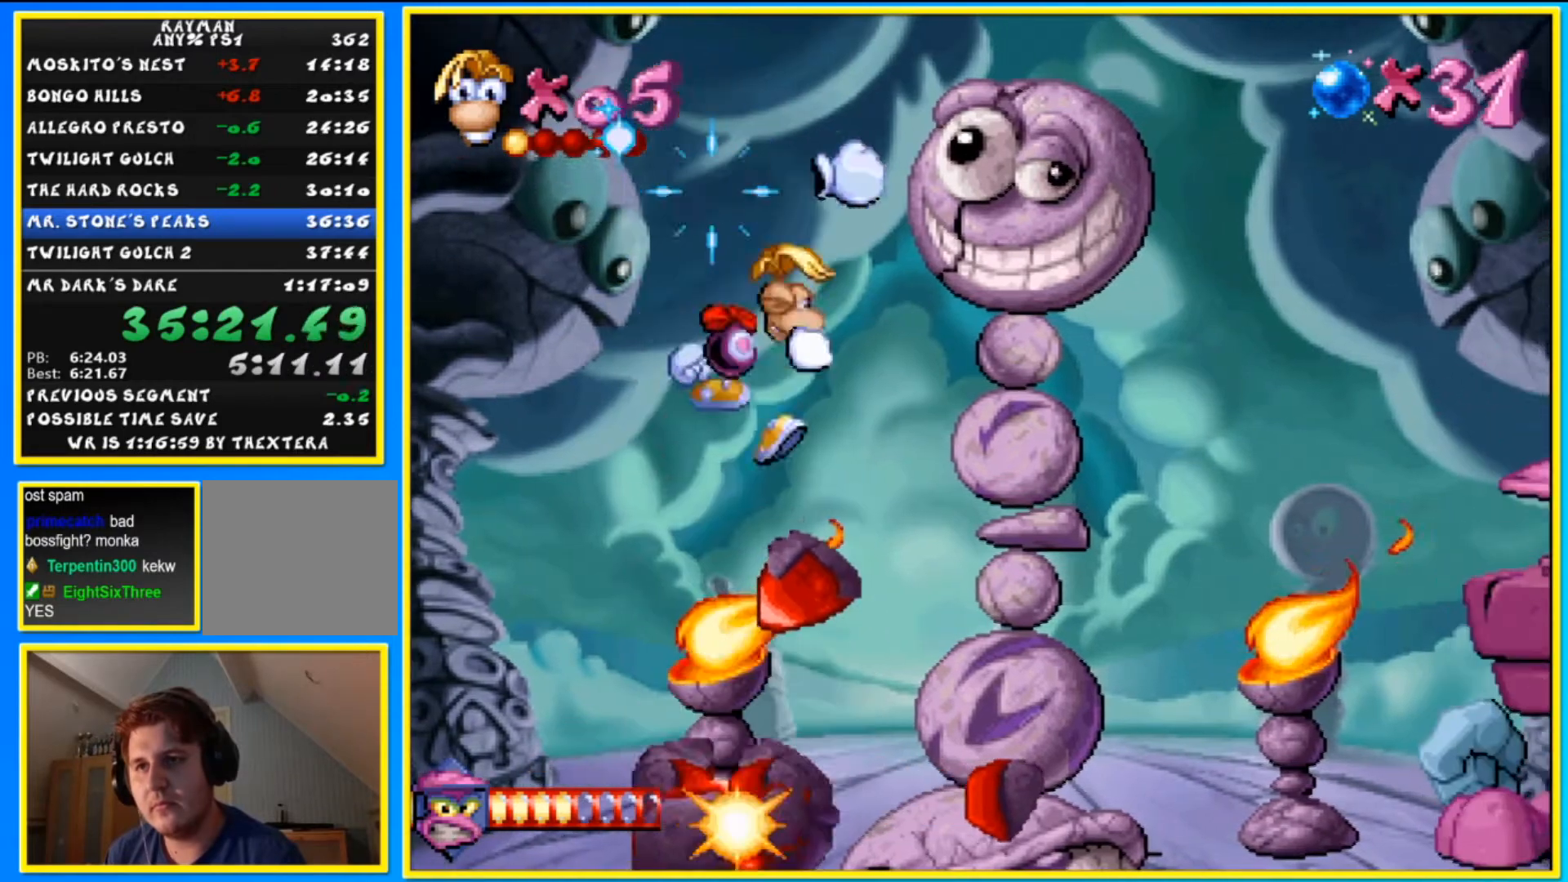
{"buttons": [], "left_stick": "center", "right_stick": "center", "events": [[33, "CROSS", "down"], [67, "DPAD_RIGHT", "up"], [67, "left_stick", "center"], [167, "CROSS", "up"]]}
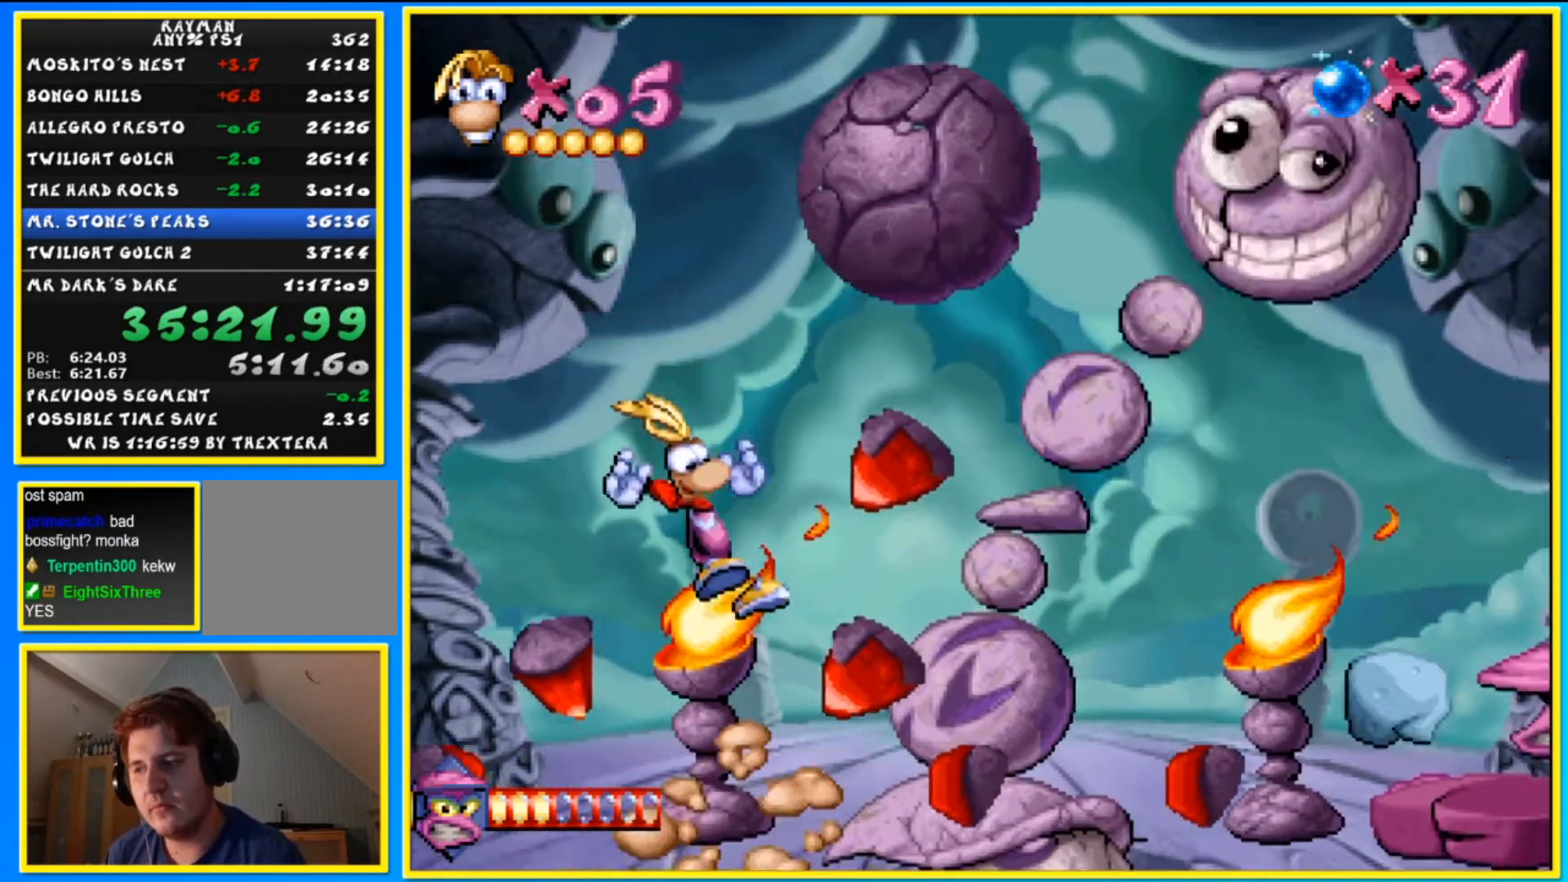
{"buttons": [], "left_stick": "center", "right_stick": "center", "events": [[67, "DPAD_LEFT", "down"], [67, "left_stick", "left"], [200, "left_stick", "center"], [300, "left_stick", "left"], [500, "DPAD_LEFT", "up"], [500, "left_stick", "center"]]}
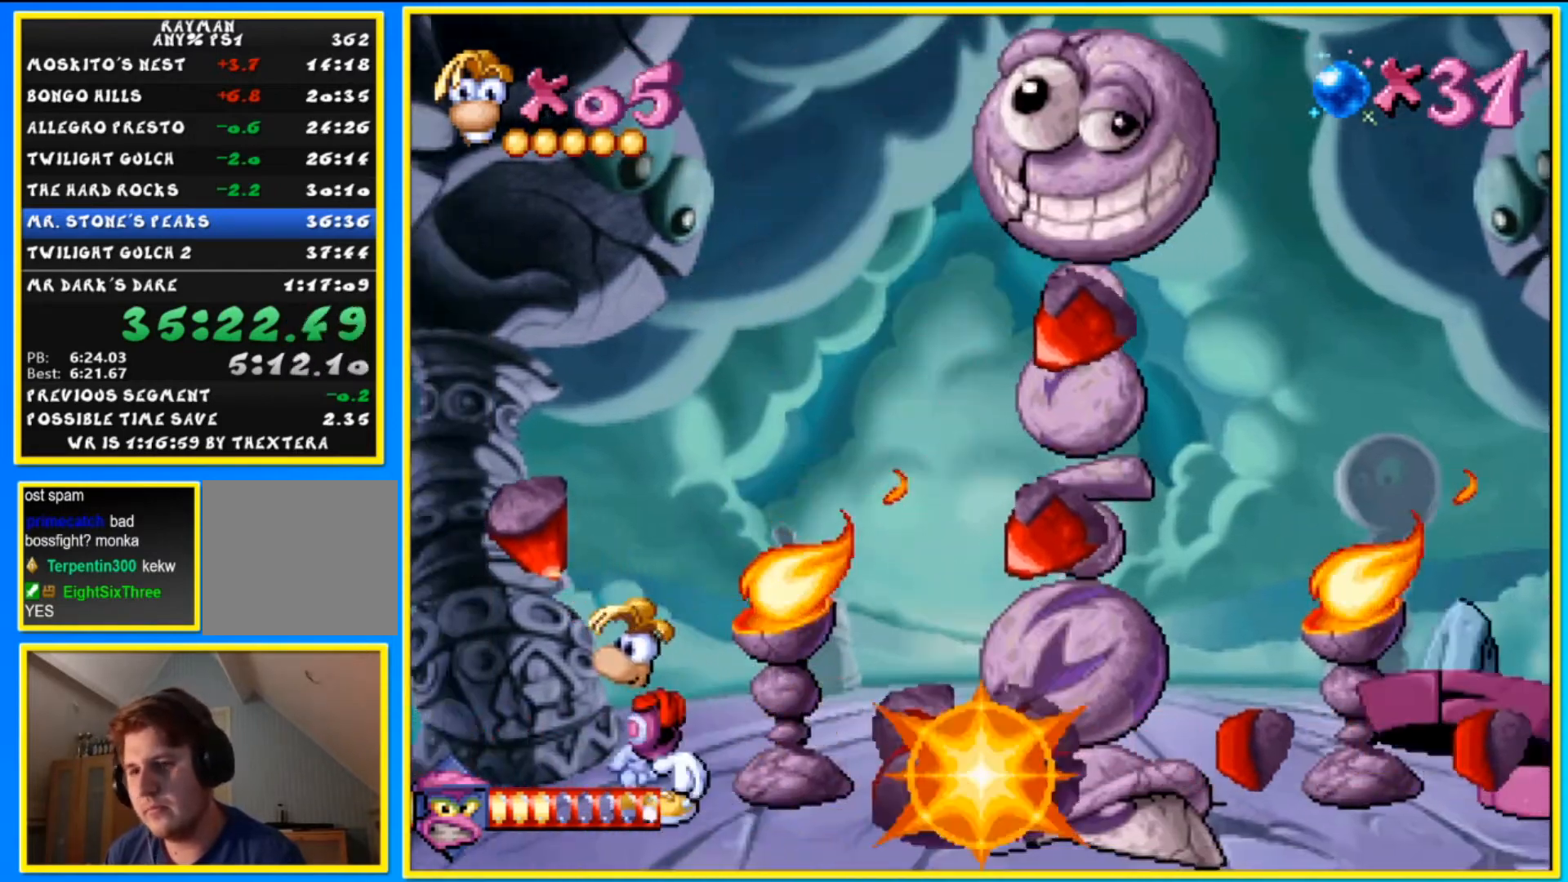
{"buttons": ["CROSS"], "left_stick": "center", "right_stick": "center", "events": [[67, "DPAD_LEFT", "down"], [67, "left_stick", "left"], [167, "CROSS", "down"], [200, "DPAD_LEFT", "up"], [200, "left_stick", "center"]]}
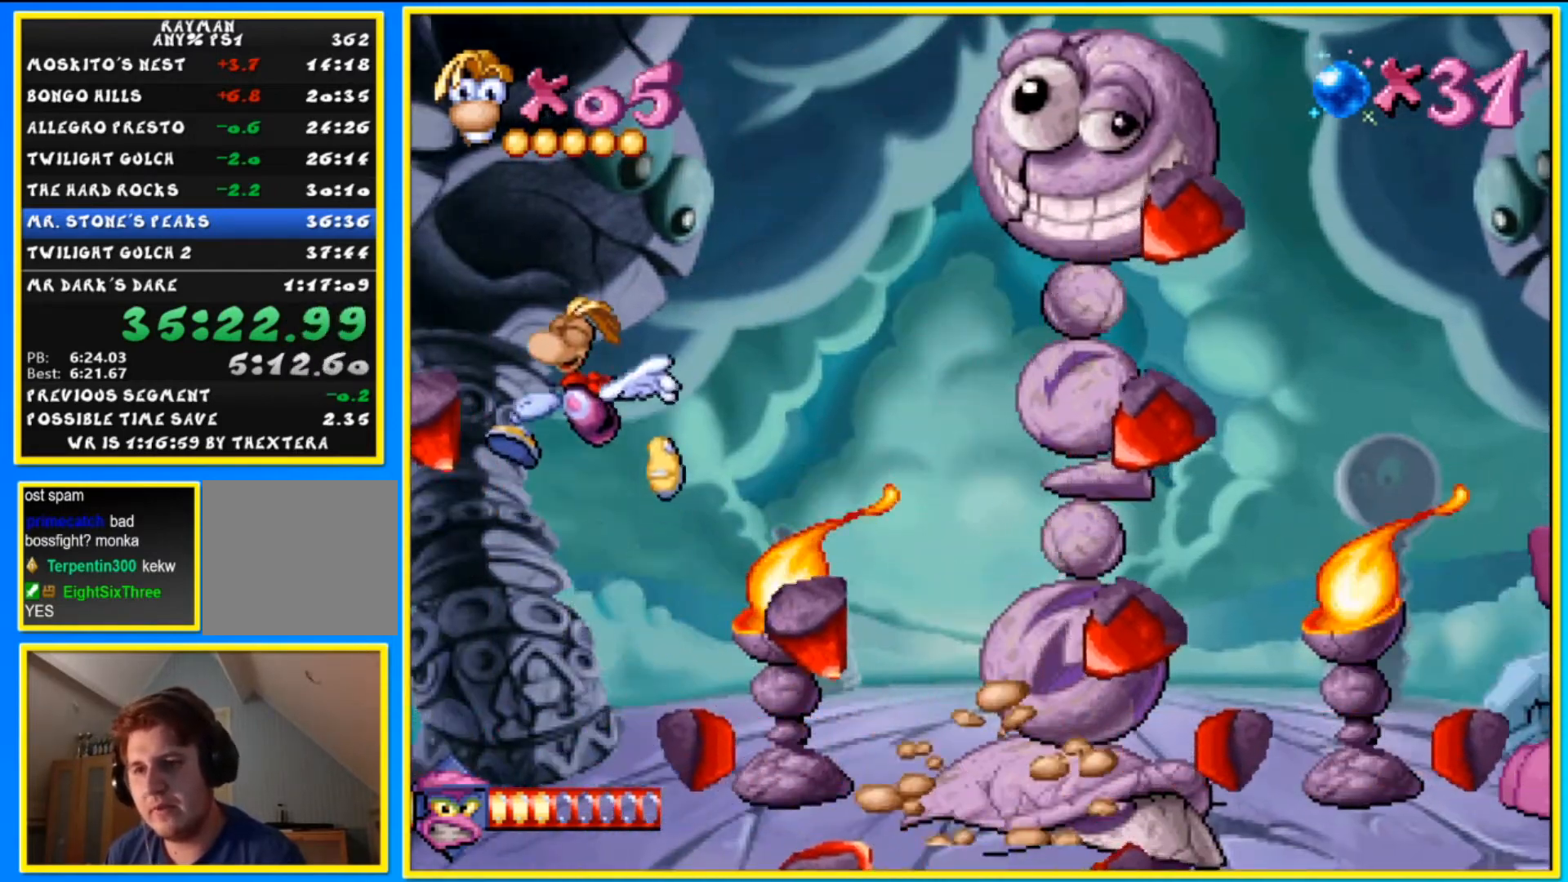
{"buttons": [], "left_stick": "center", "right_stick": "center", "events": [[33, "CROSS", "up"]]}
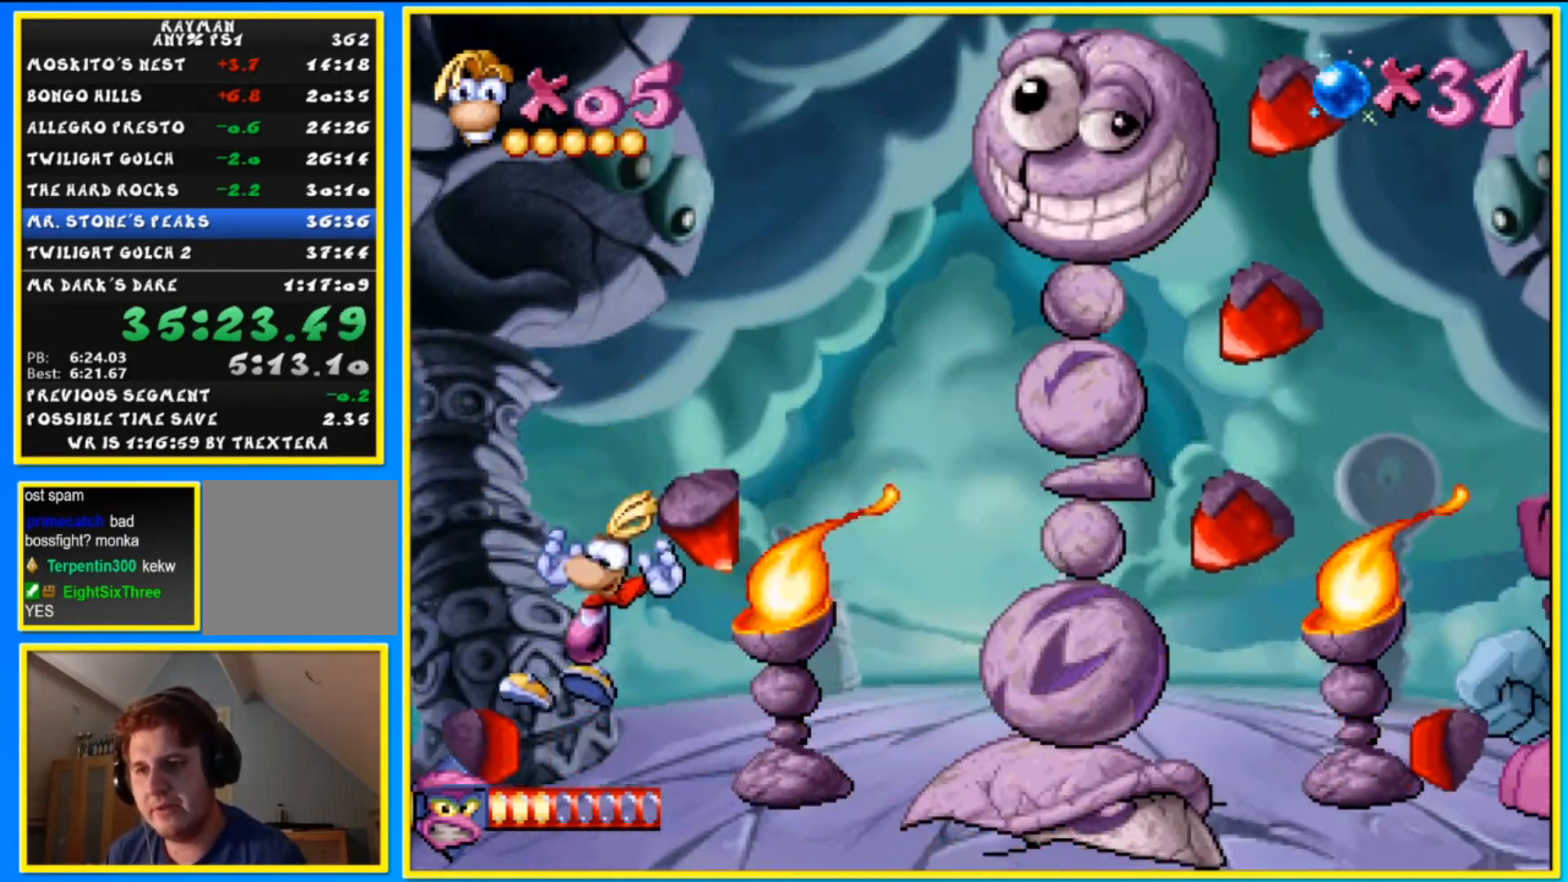
{"buttons": [], "left_stick": "center", "right_stick": "center", "events": [[67, "DPAD_RIGHT", "down"], [67, "left_stick", "right"], [333, "DPAD_RIGHT", "up"], [333, "left_stick", "center"]]}
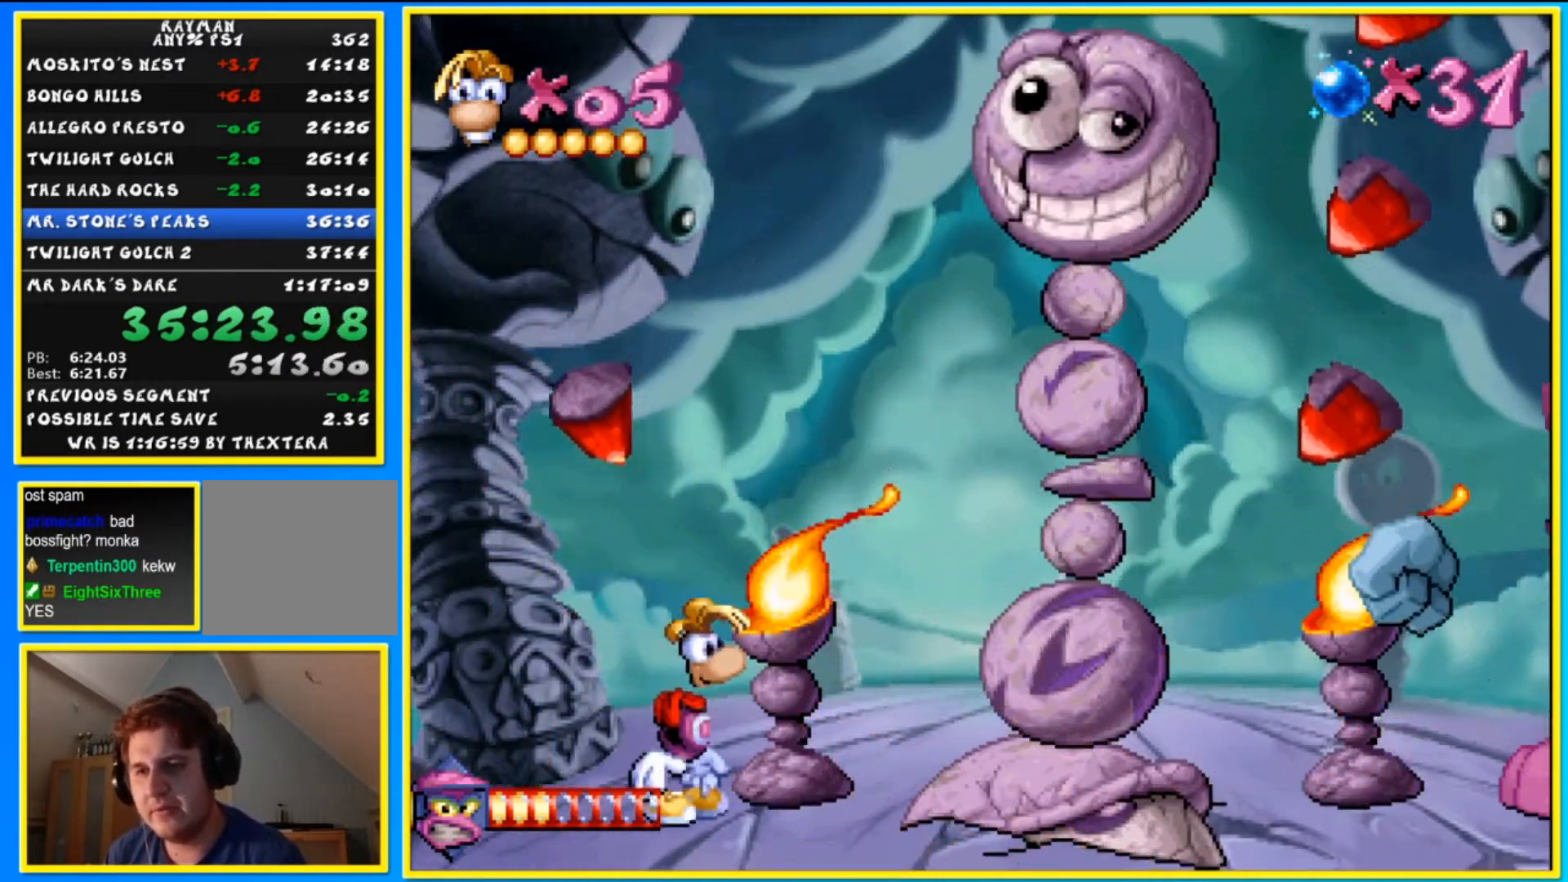
{"buttons": ["DPAD_RIGHT"], "left_stick": "right", "right_stick": "center", "events": [[333, "DPAD_RIGHT", "down"], [333, "left_stick", "right"]]}
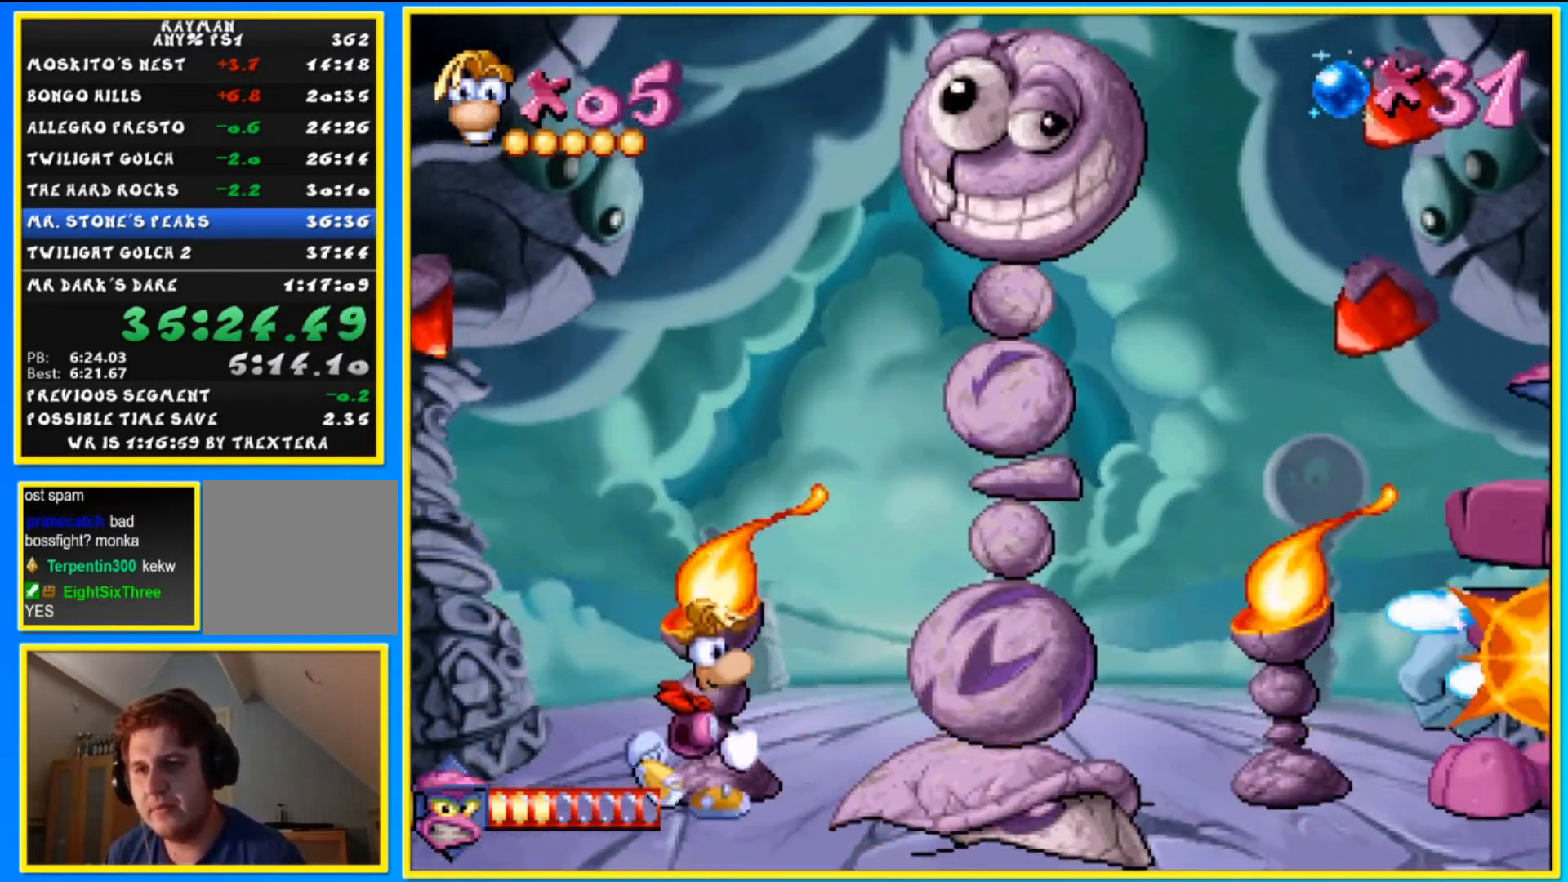
{"buttons": ["R1", "DPAD_DOWN"], "left_stick": "down", "right_stick": "center", "events": [[167, "DPAD_RIGHT", "up"], [167, "left_stick", "center"], [233, "DPAD_DOWN", "down"], [233, "left_stick", "down"], [467, "R1", "down"]]}
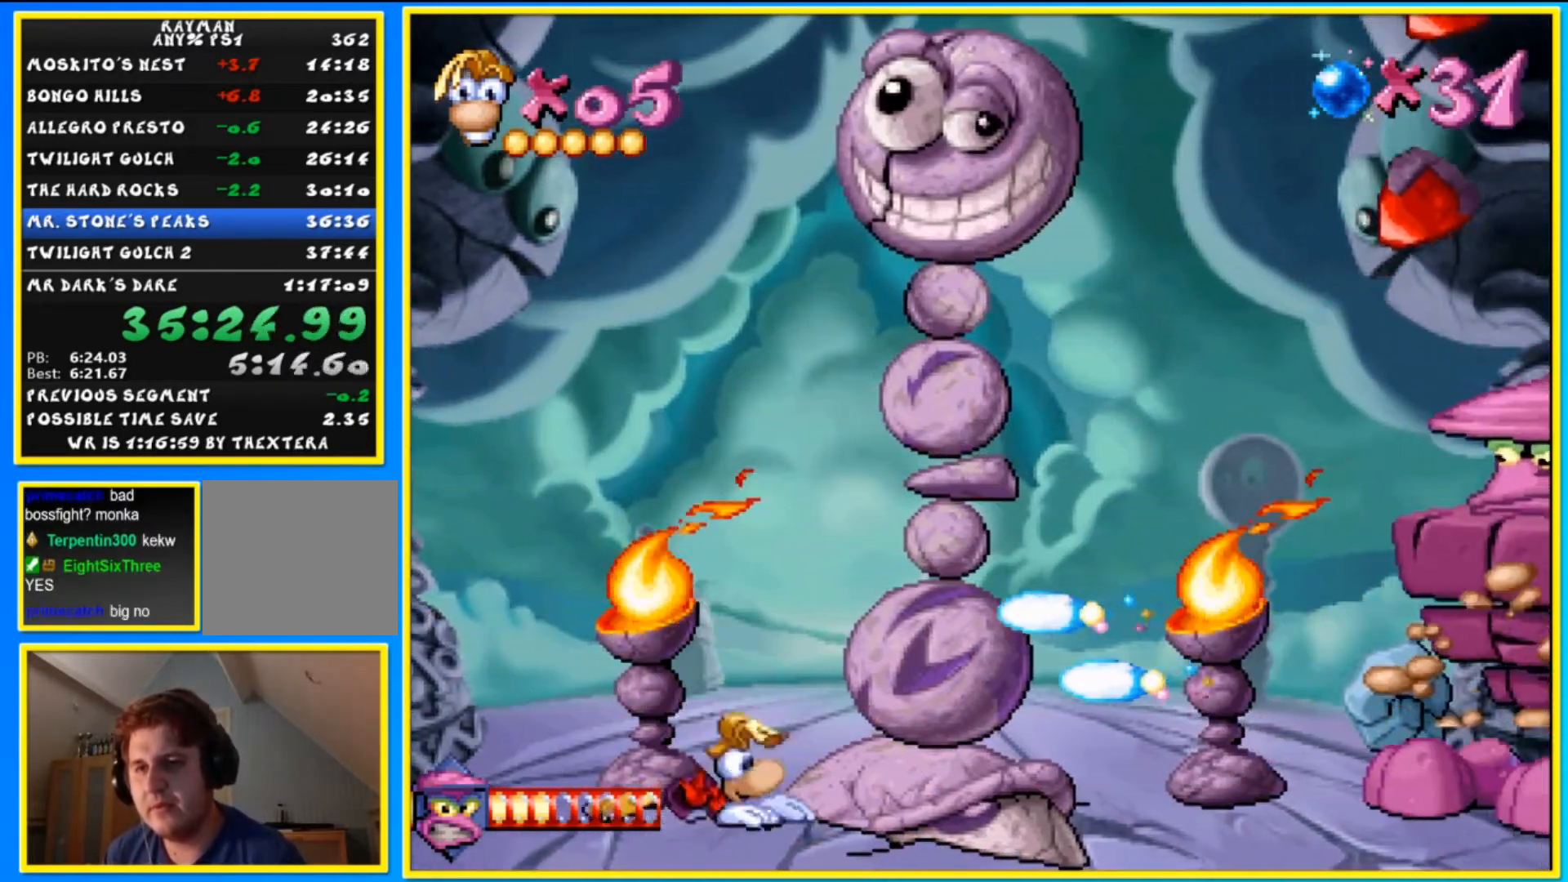
{"buttons": ["R1", "DPAD_DOWN"], "left_stick": "down", "right_stick": "center", "events": []}
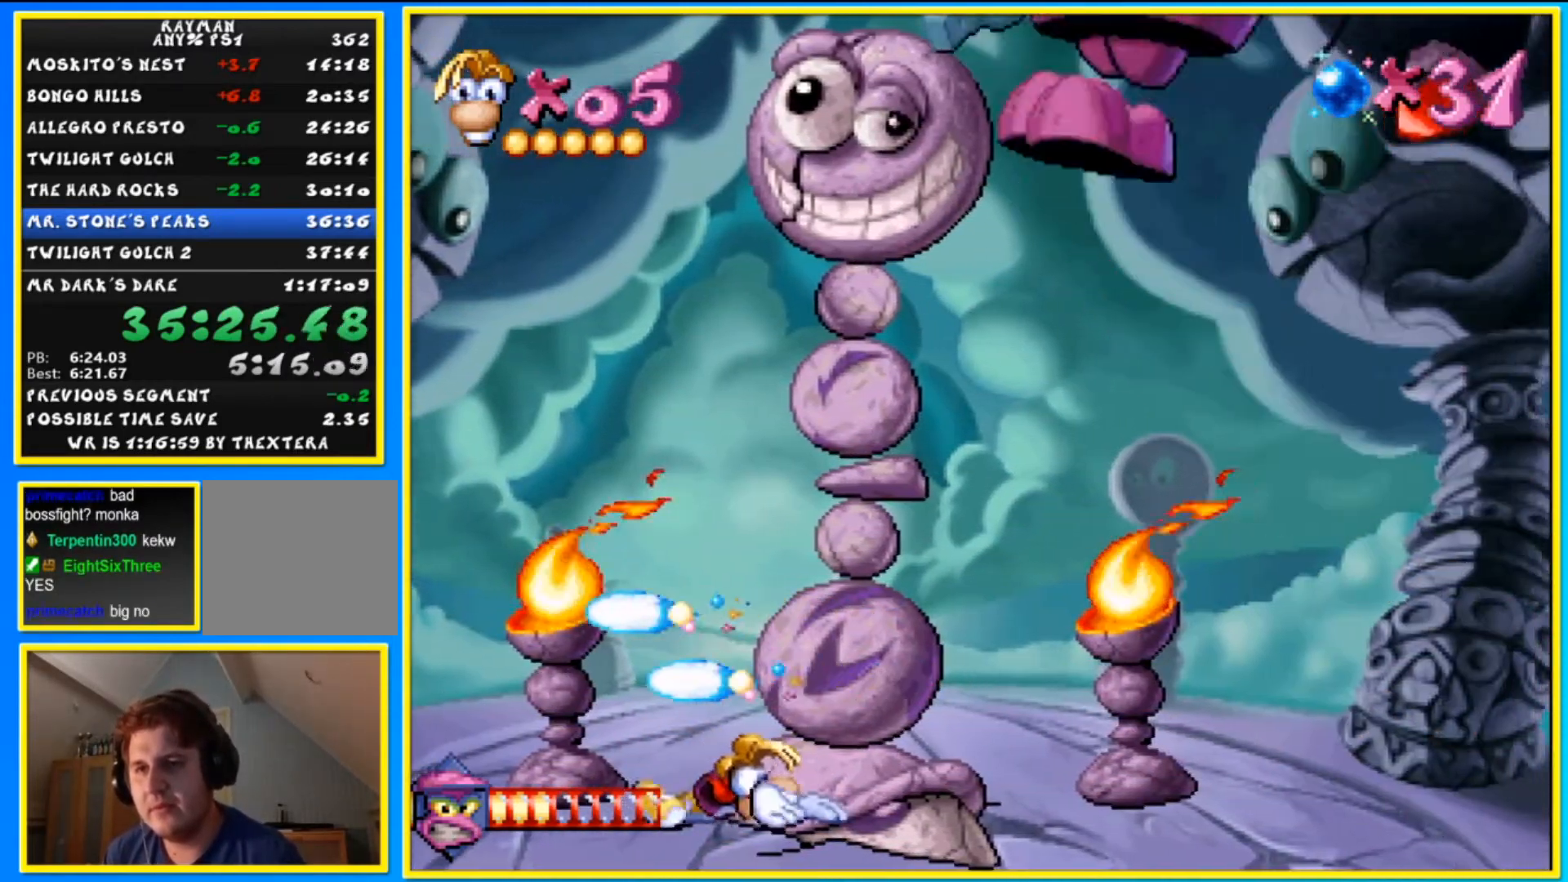
{"buttons": ["R1", "DPAD_DOWN"], "left_stick": "down", "right_stick": "center", "events": []}
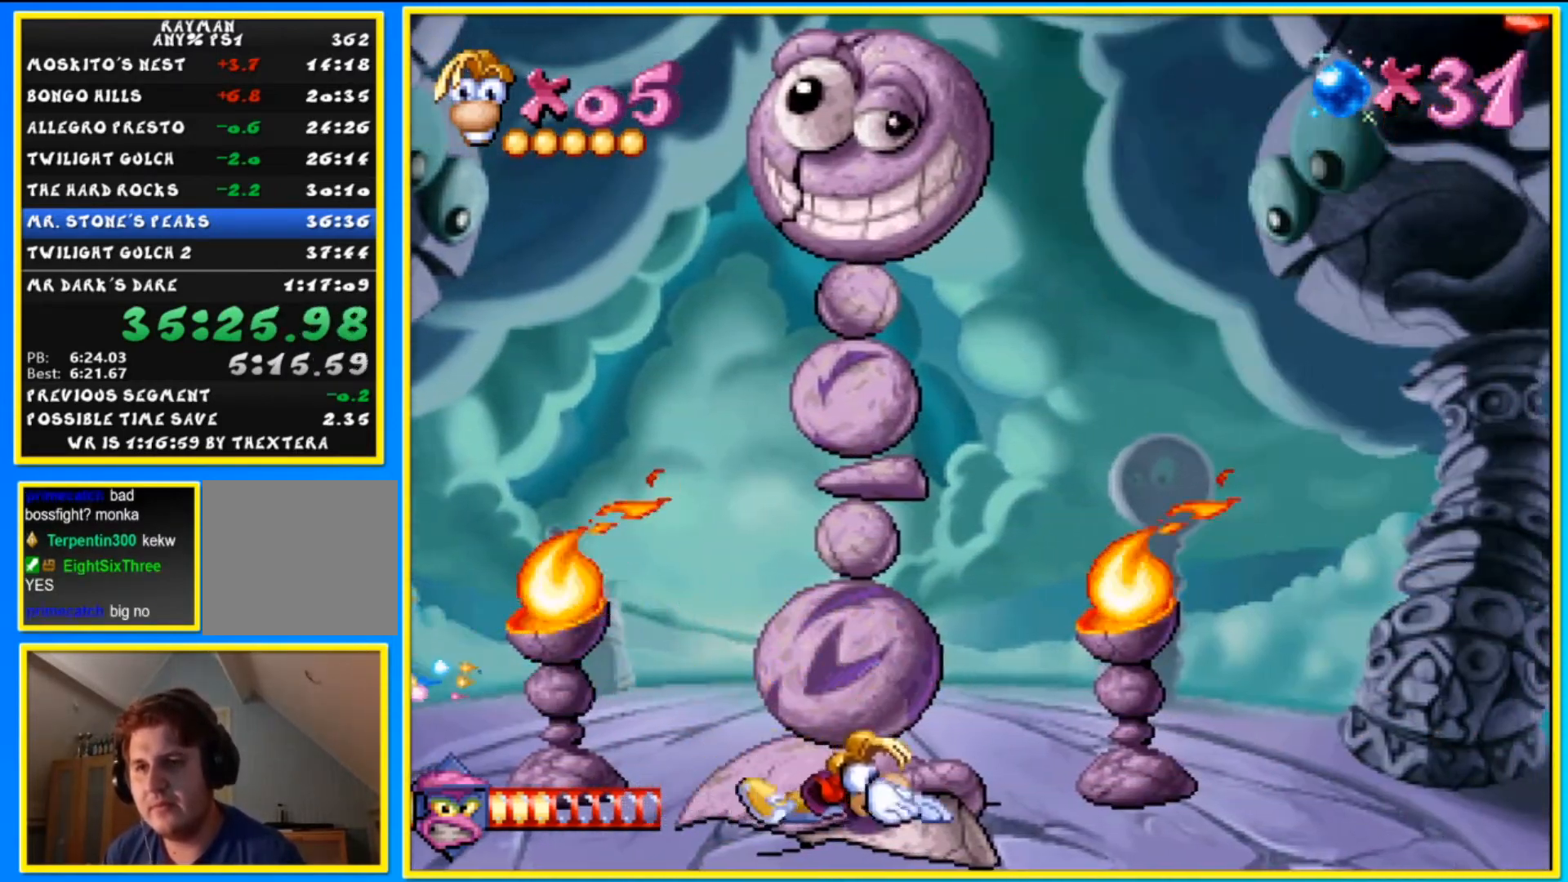
{"buttons": ["R1", "DPAD_DOWN"], "left_stick": "down", "right_stick": "center", "events": []}